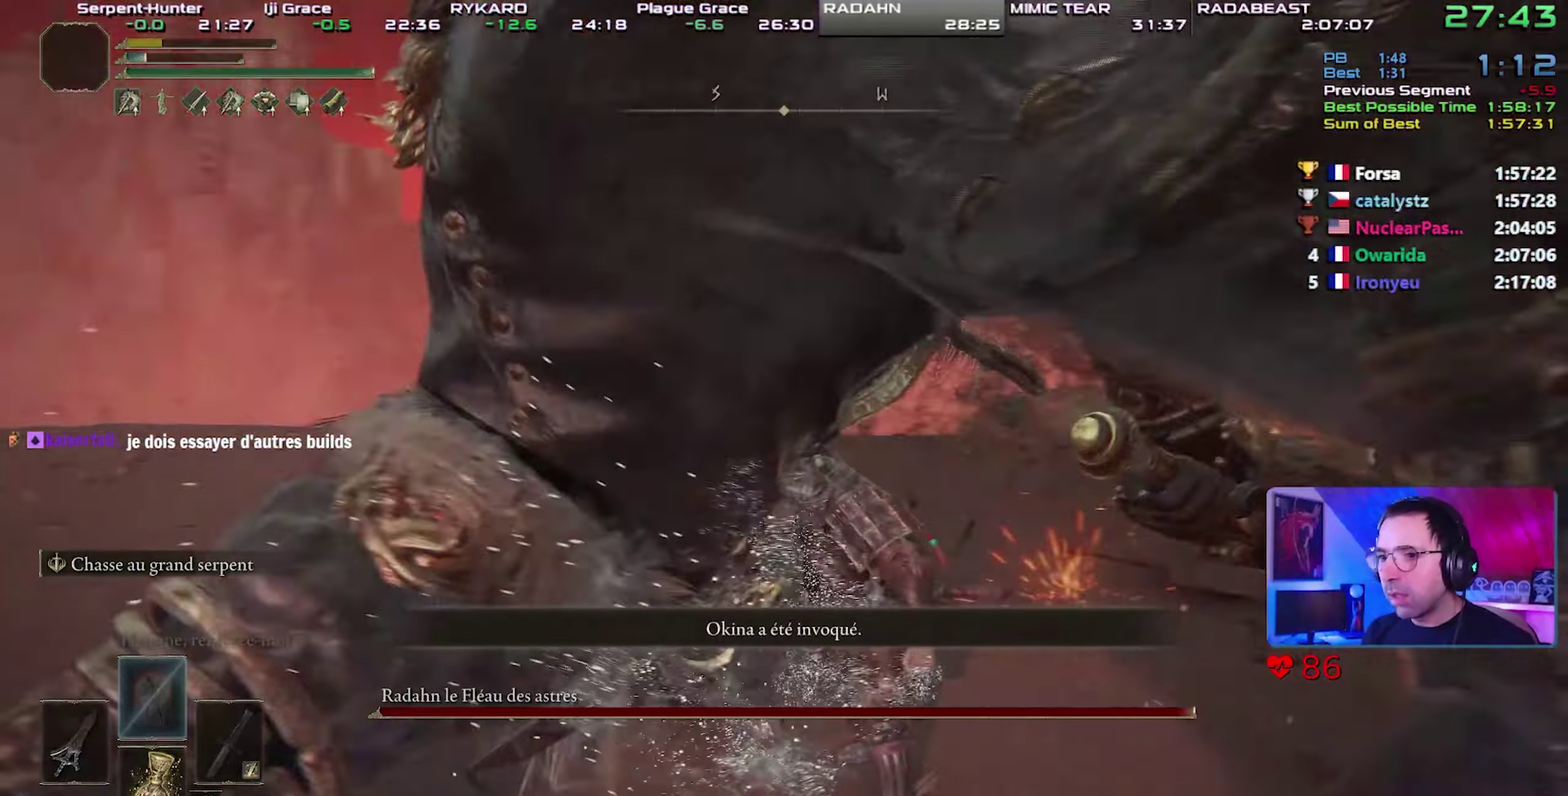
Gameplay with a controller (PlayStation layout); each line is a JSON object with the inputs held at the frame after it. "button_events" lists button changes between this image and that frame as [ms after this image, input, new state], when the widget could be followed in between (sticks are given only as held states). This overlay highlights the sticks when they move; stick clicks (L3 R3) are not distinguishable. This document gives stick clicks only as held states, not as events.
{"buttons": [], "left_stick": "center", "right_stick": "up-left", "button_events": []}
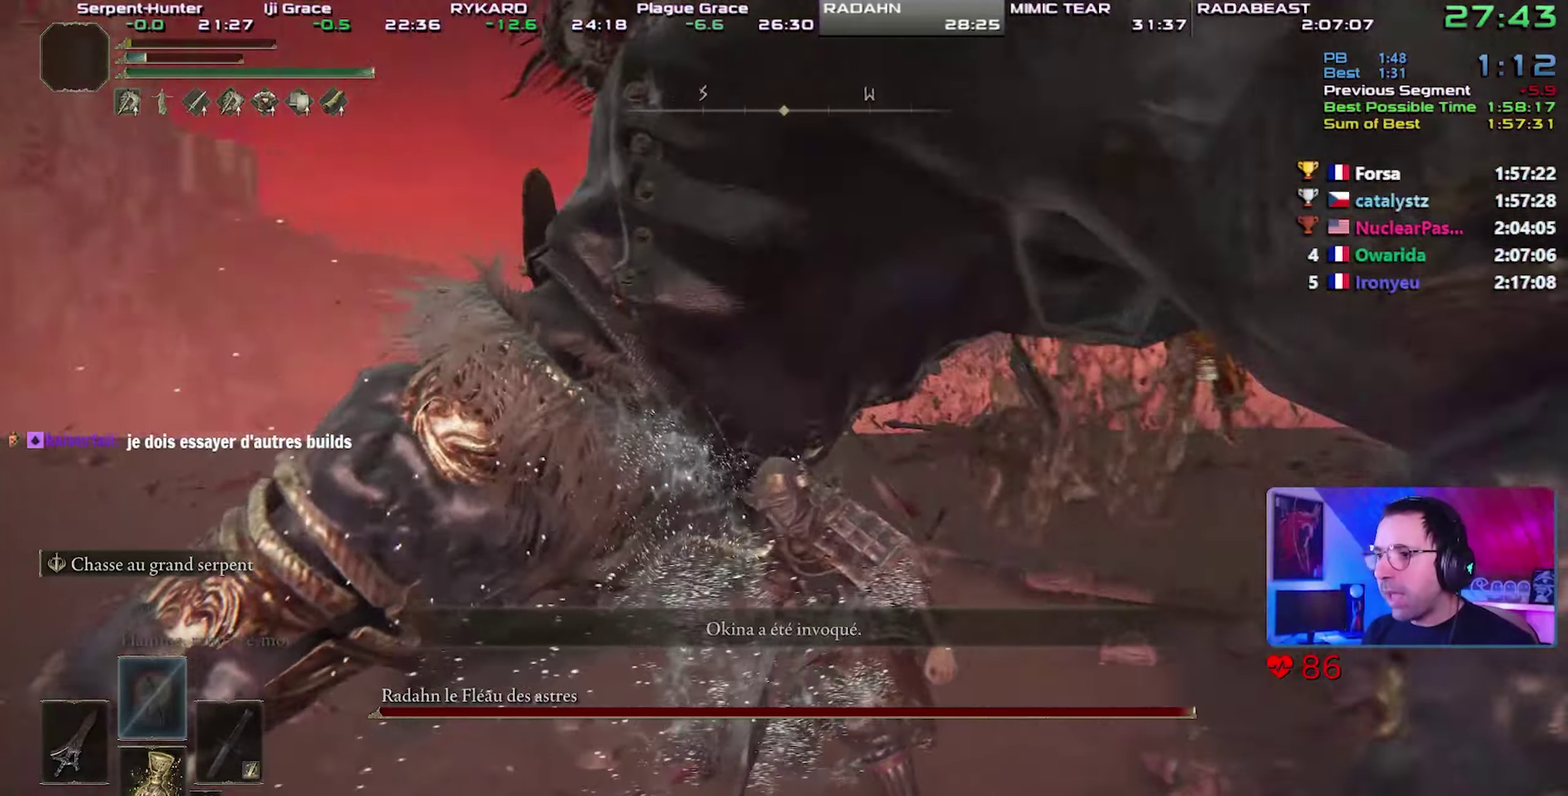
{"buttons": [], "left_stick": "center", "right_stick": "down-right", "button_events": []}
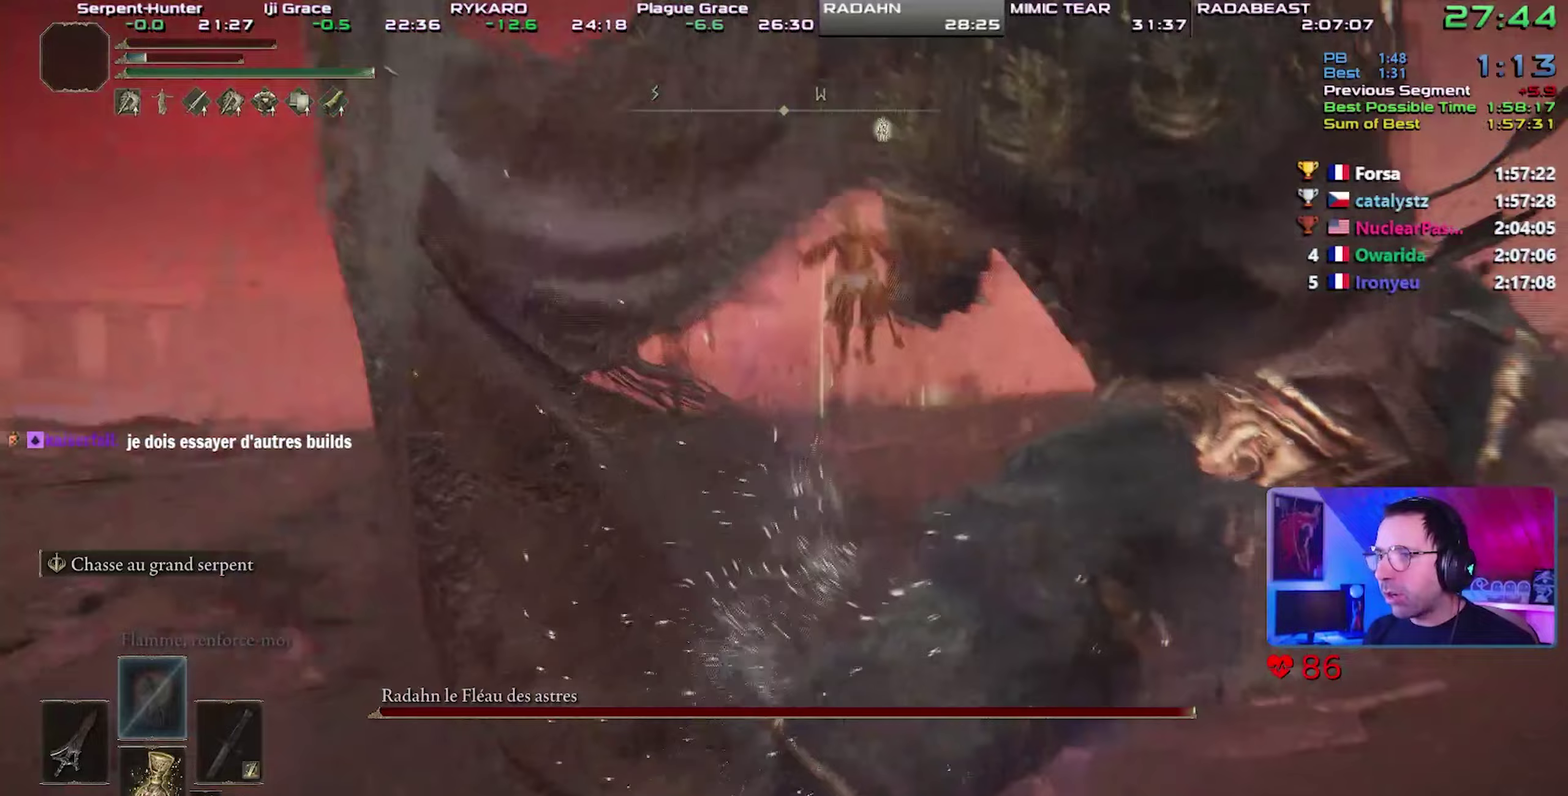
{"buttons": [], "left_stick": "center", "right_stick": "center", "button_events": []}
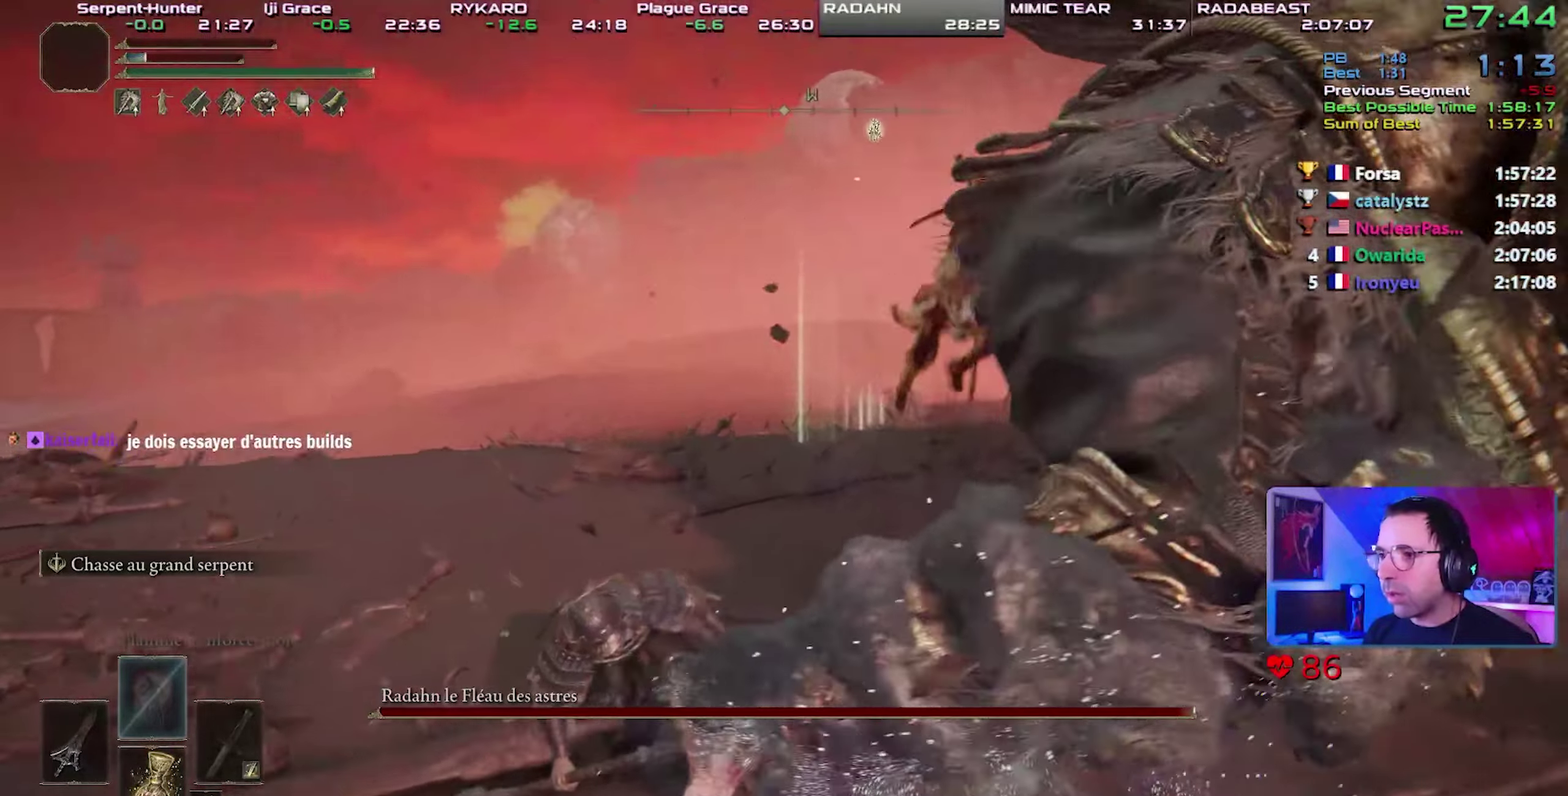
{"buttons": [], "left_stick": "center", "right_stick": "left", "button_events": []}
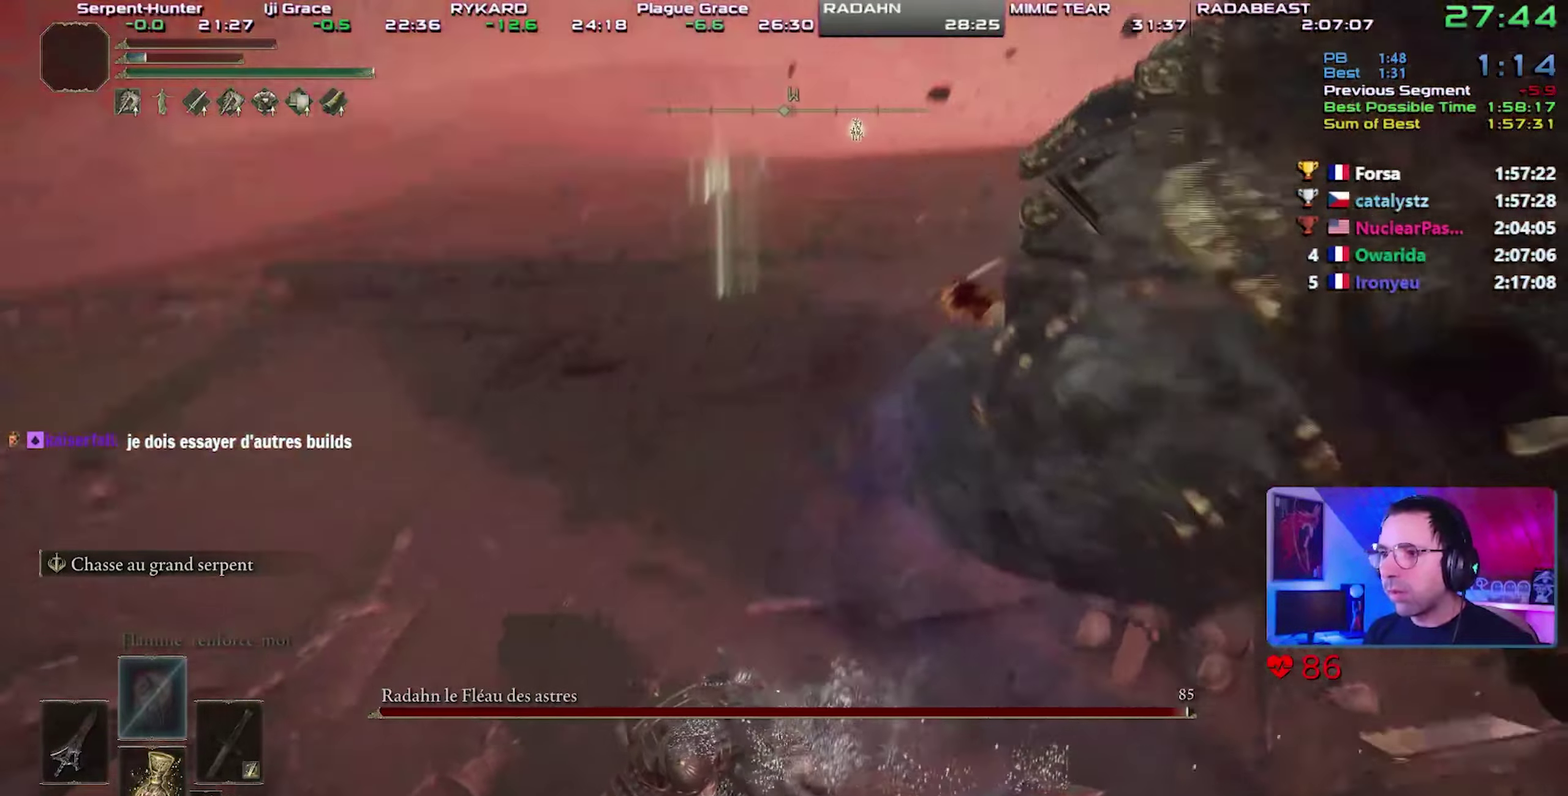
{"buttons": [], "left_stick": "center", "right_stick": "down-left", "button_events": []}
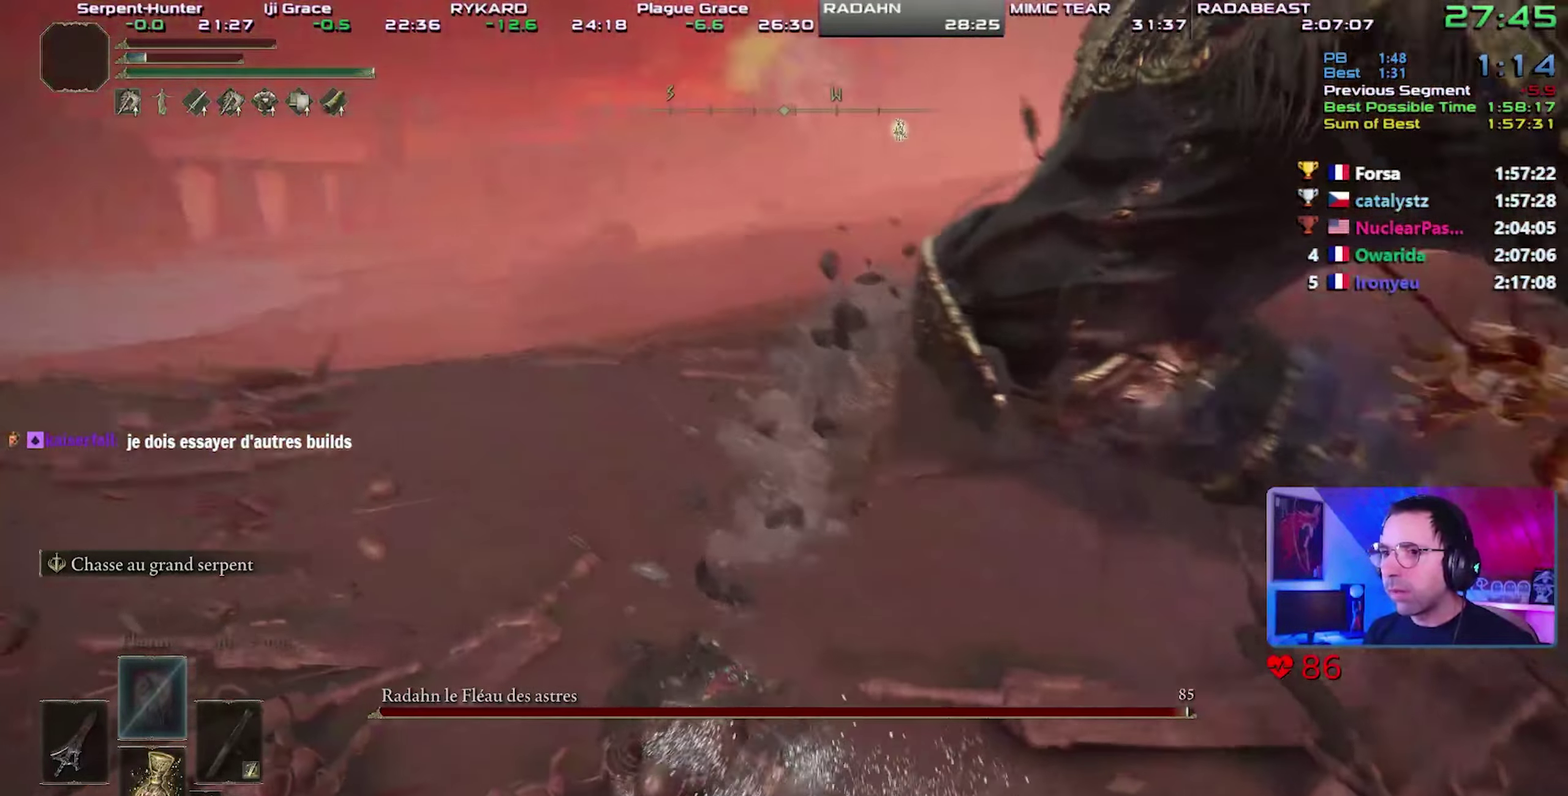
{"buttons": [], "left_stick": "center", "right_stick": "up-left", "button_events": []}
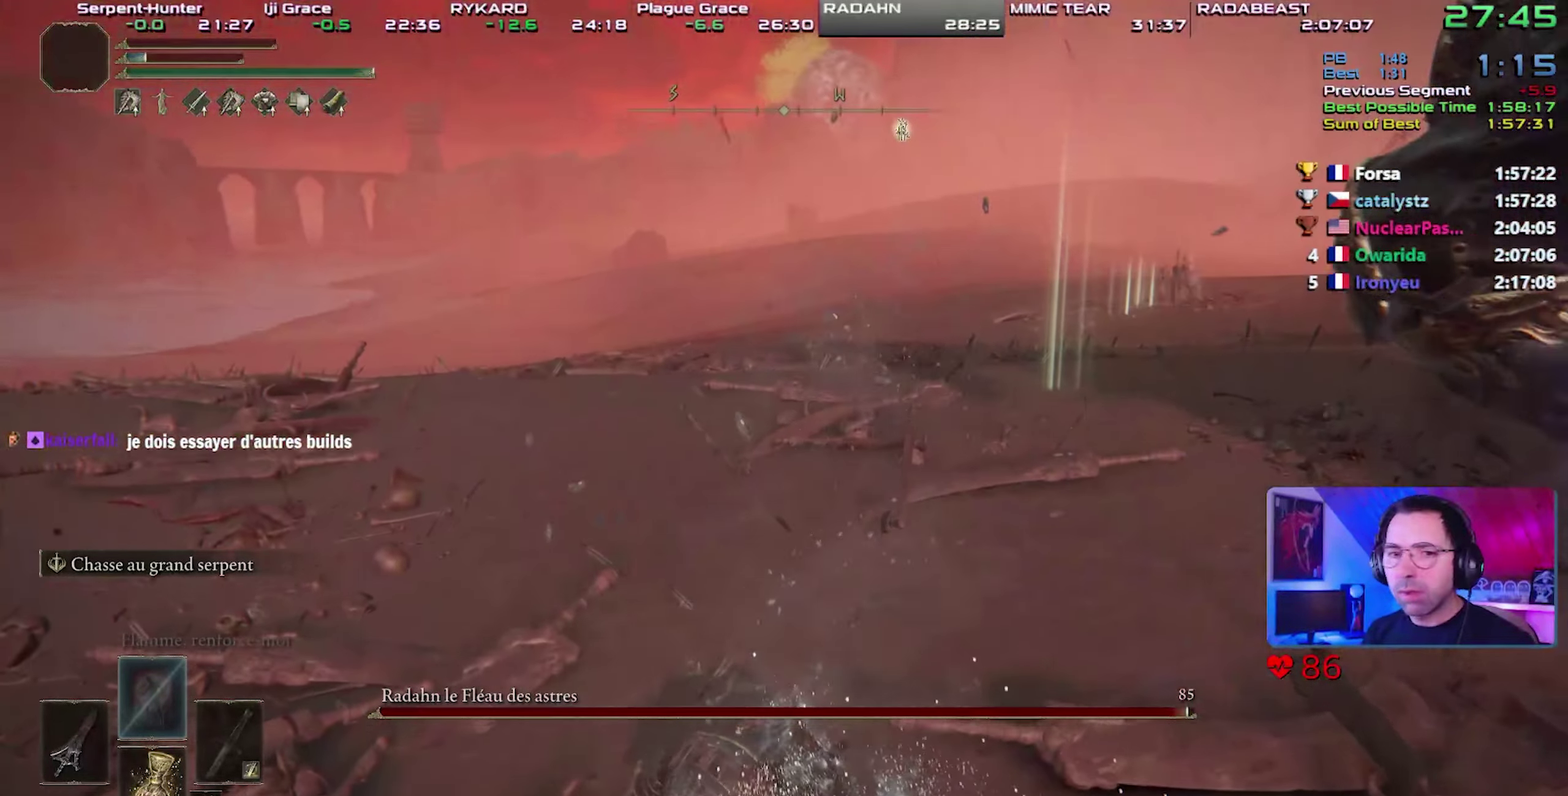
{"buttons": [], "left_stick": "center", "right_stick": "center", "button_events": []}